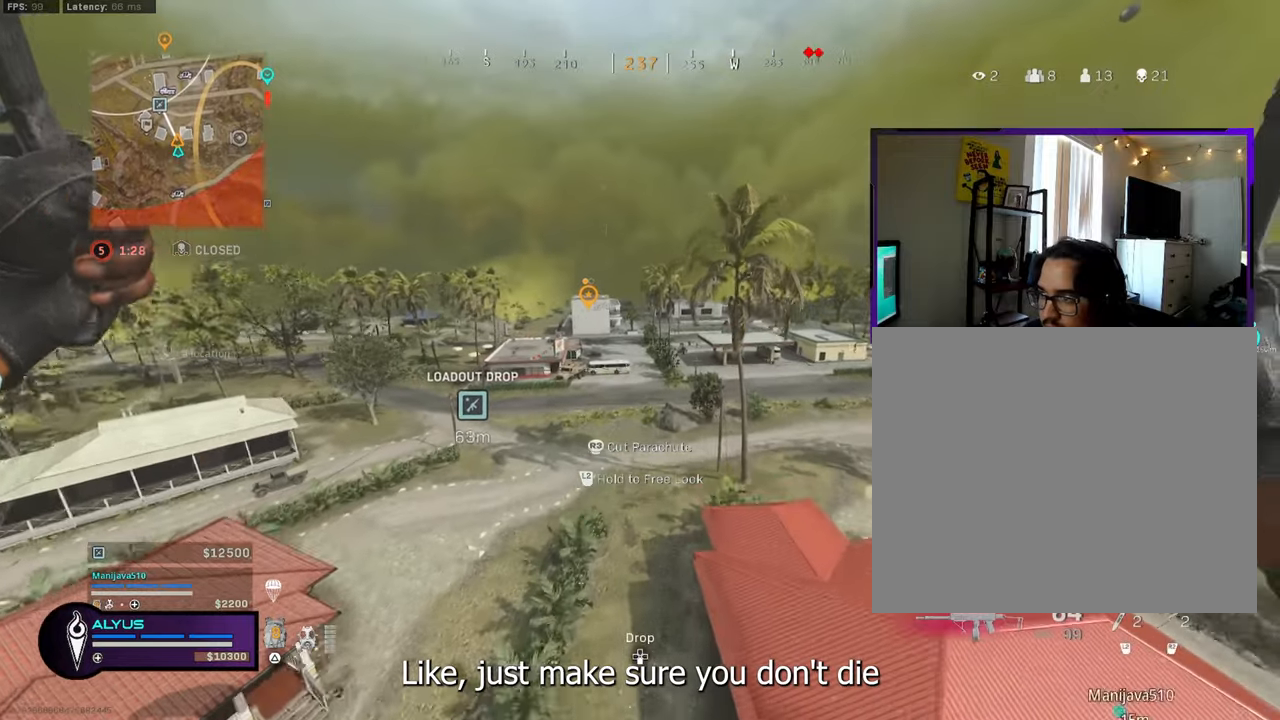
Gameplay with a controller (PlayStation layout); each line is a JSON object with the inputs held at the frame after it. "events" lists button and stick changes between this image and that frame as [ms after this image, input, new state], when the widget could be followed in between. Not read: TOUCHPAD.
{"buttons": [], "left_stick": "up", "right_stick": "center", "events": []}
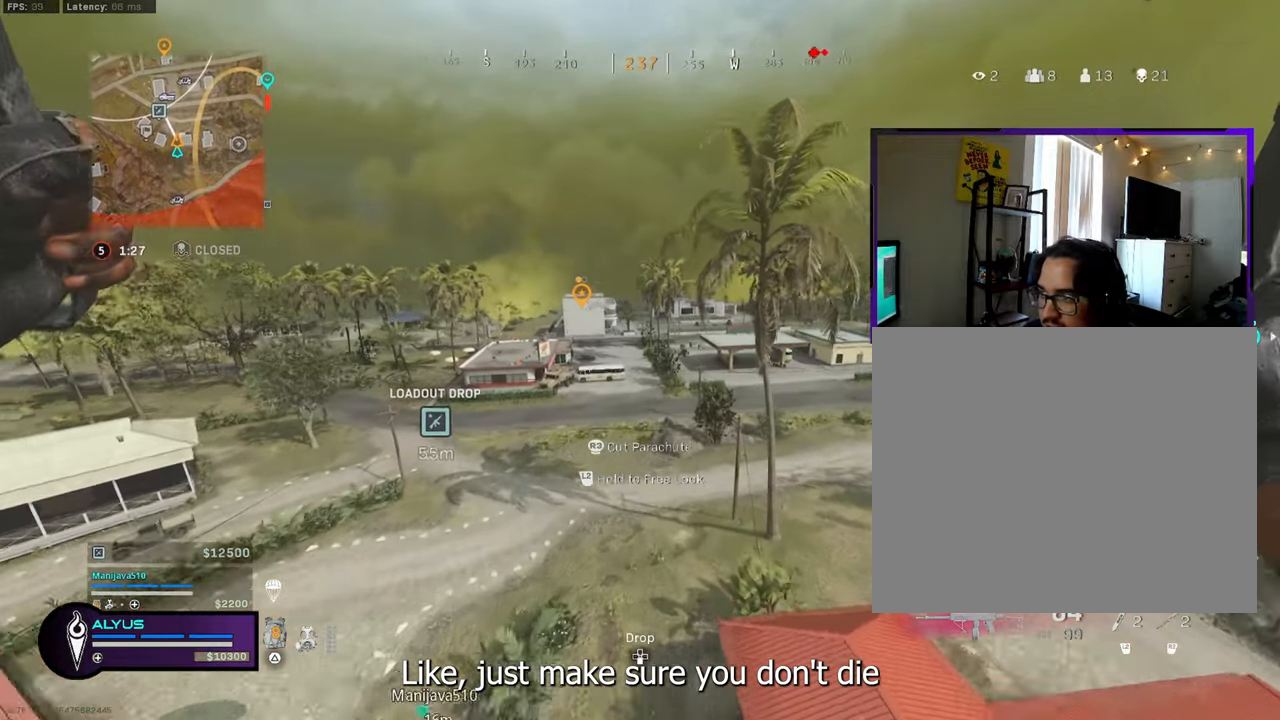
{"buttons": [], "left_stick": "up", "right_stick": "center", "events": []}
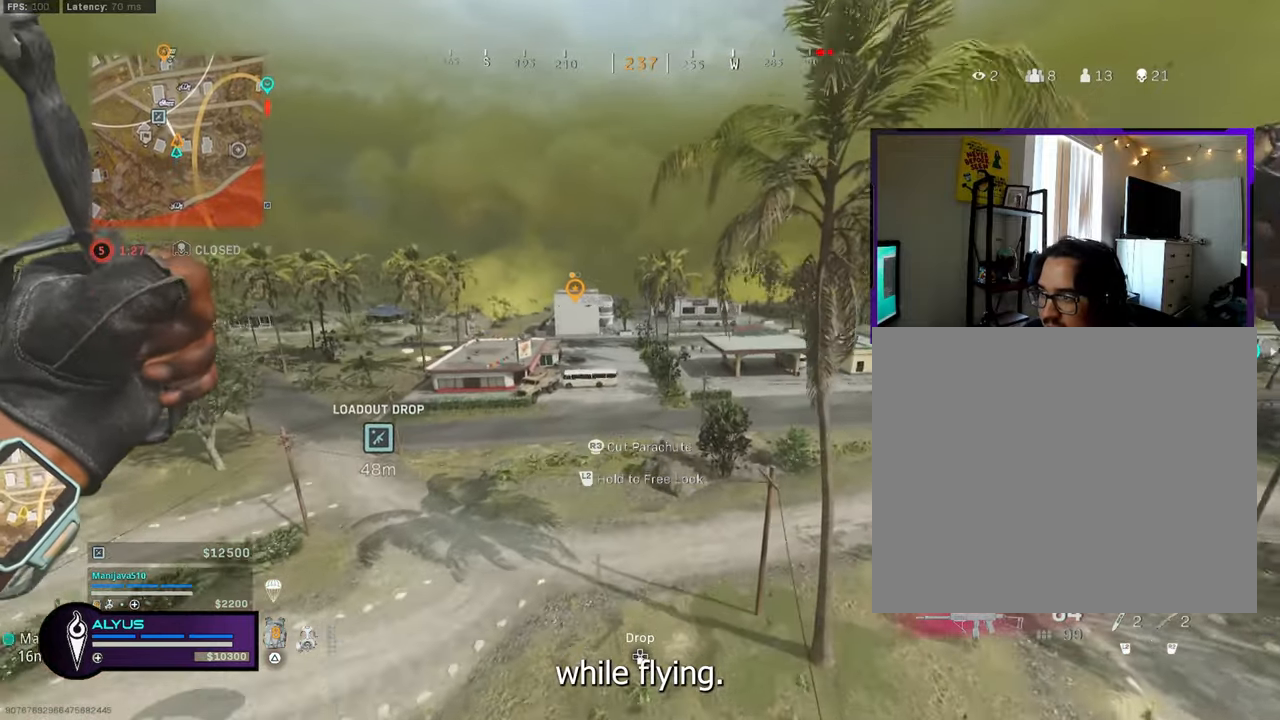
{"buttons": [], "left_stick": "up", "right_stick": "center", "events": []}
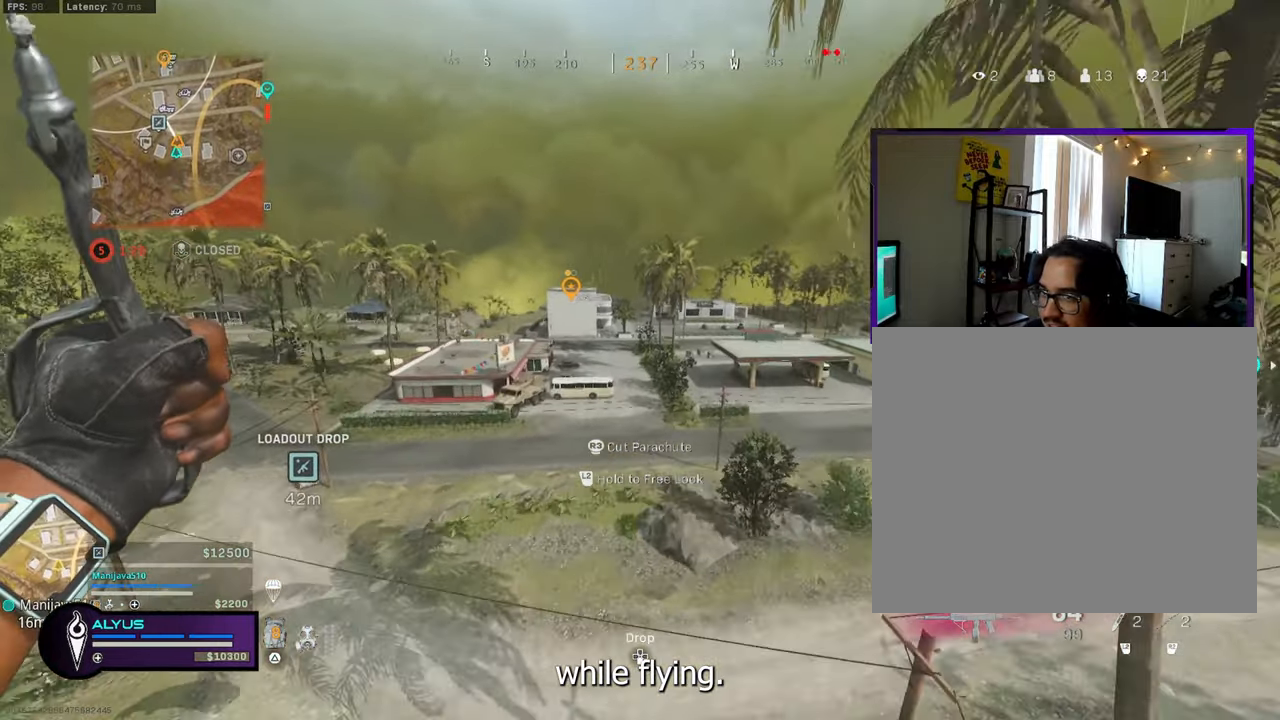
{"buttons": [], "left_stick": "up", "right_stick": "center", "events": []}
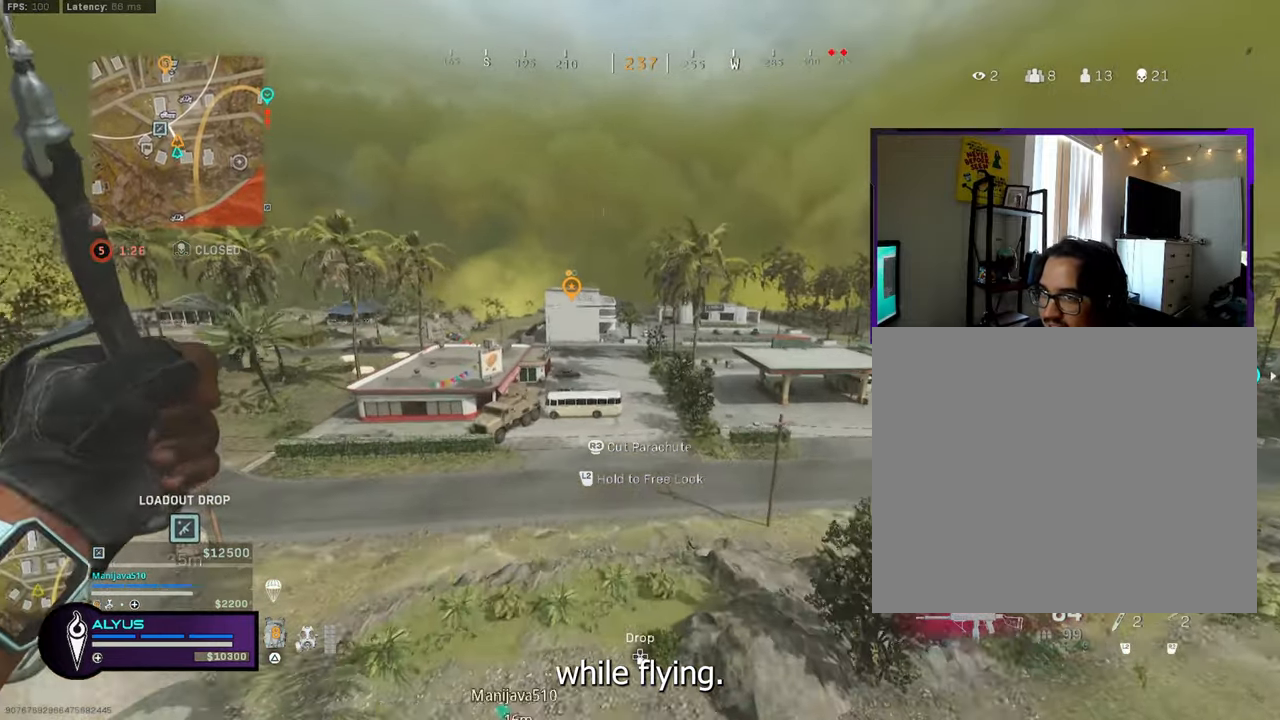
{"buttons": [], "left_stick": "up", "right_stick": "center", "events": []}
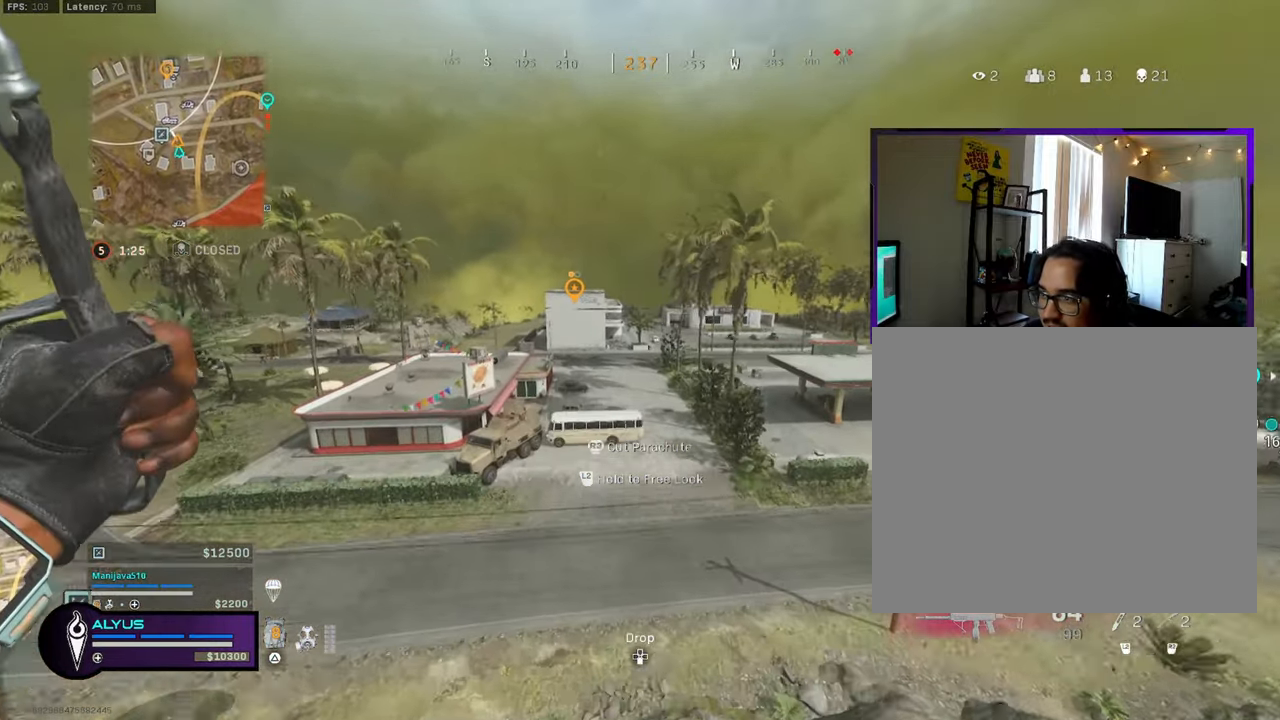
{"buttons": [], "left_stick": "up", "right_stick": "center", "events": []}
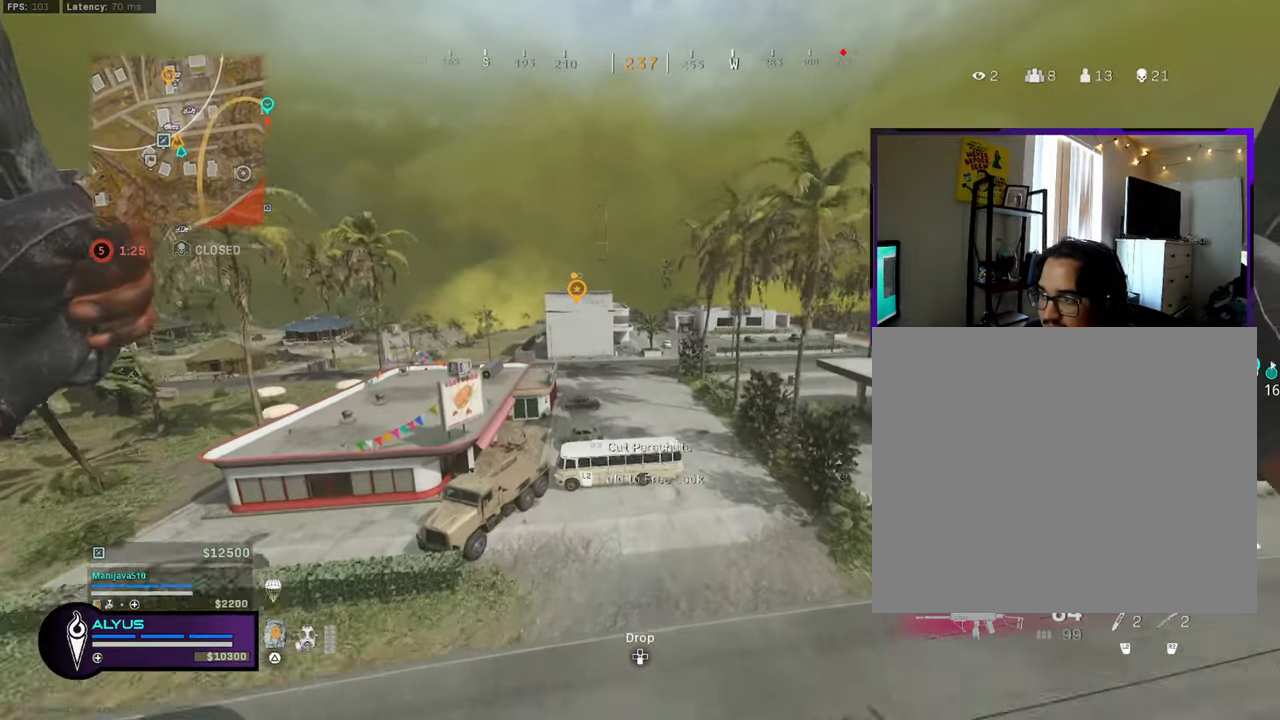
{"buttons": [], "left_stick": "up", "right_stick": "center", "events": []}
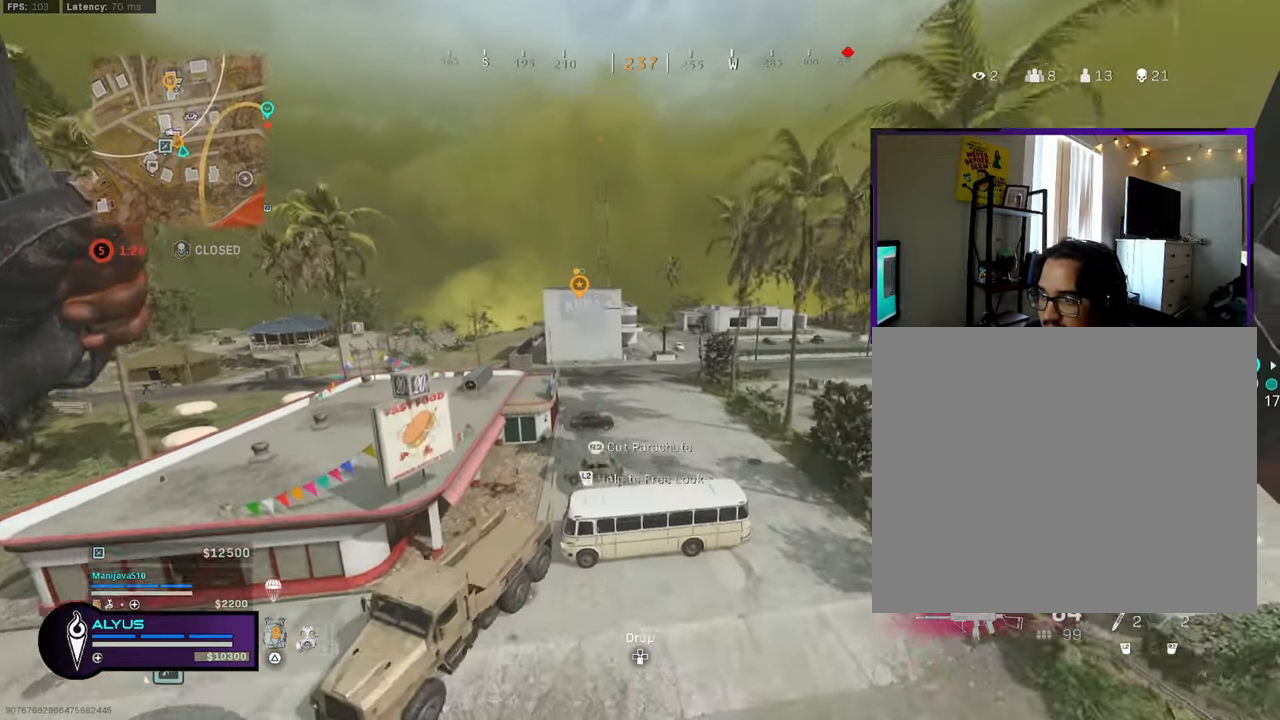
{"buttons": [], "left_stick": "up", "right_stick": "center", "events": []}
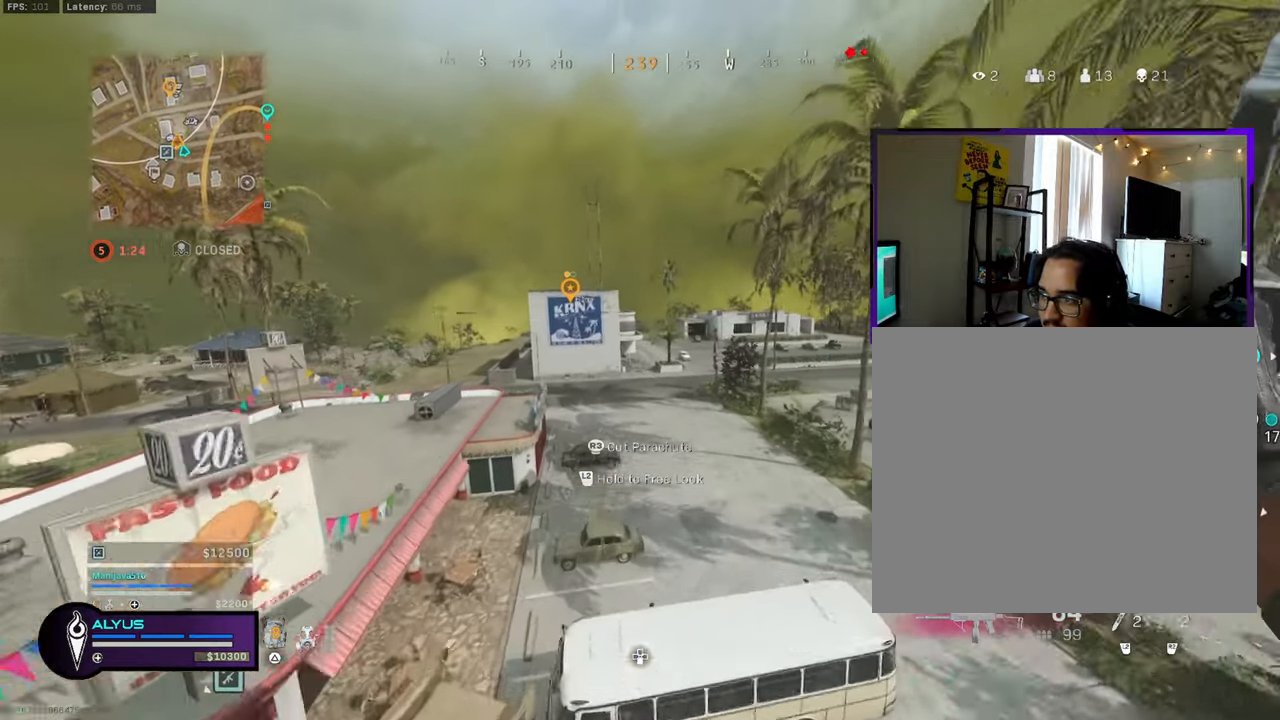
{"buttons": [], "left_stick": "up", "right_stick": "center", "events": []}
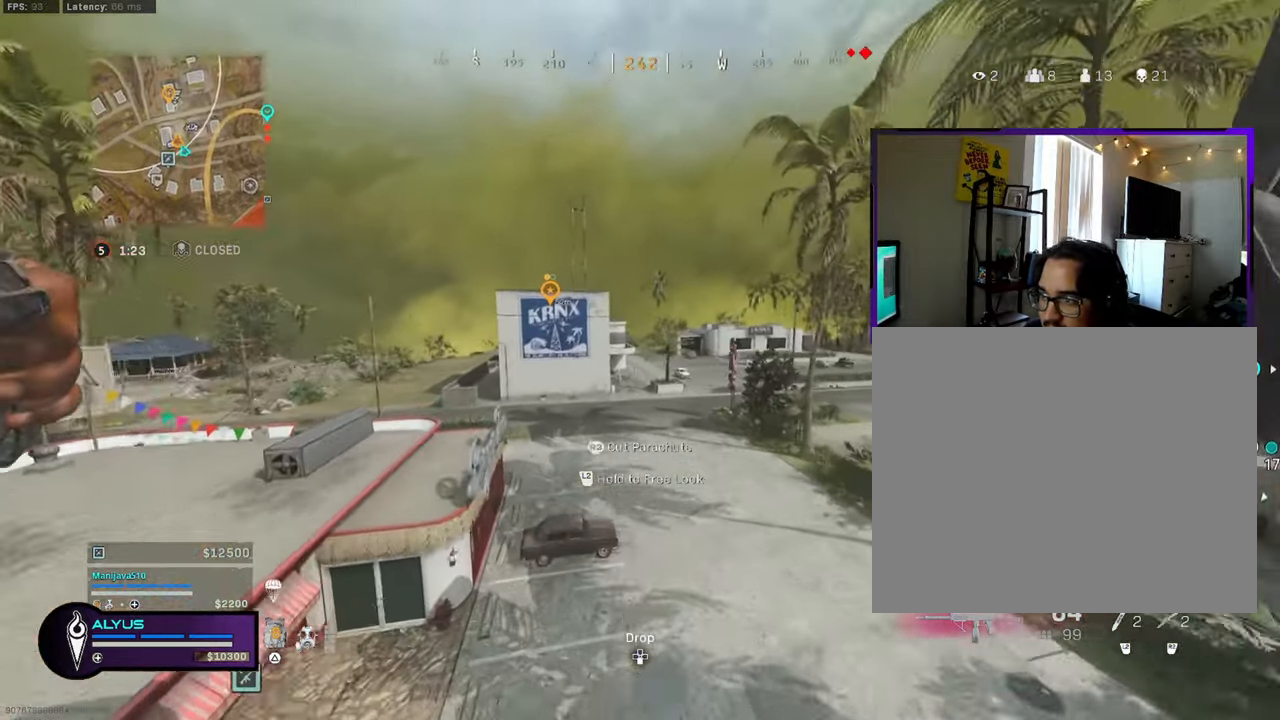
{"buttons": [], "left_stick": "up-right", "right_stick": "center", "events": [[200, "left_stick", "up-right"]]}
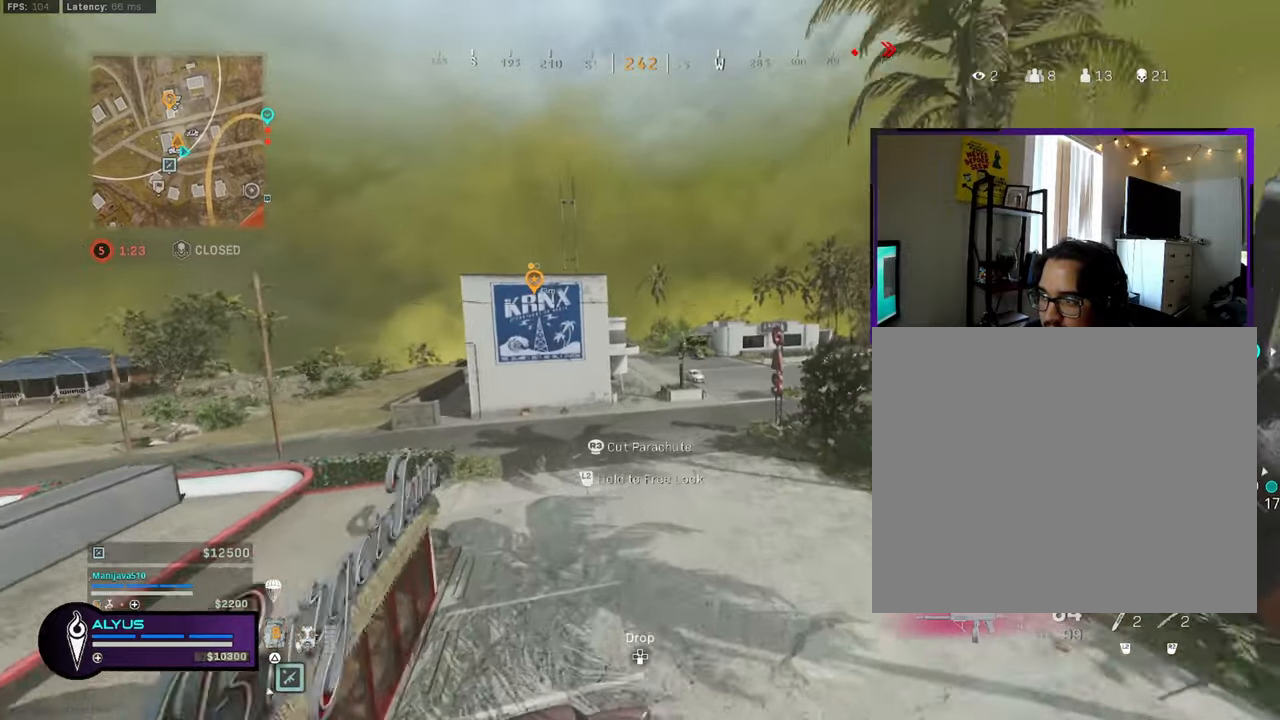
{"buttons": [], "left_stick": "up", "right_stick": "center", "events": [[500, "left_stick", "up"]]}
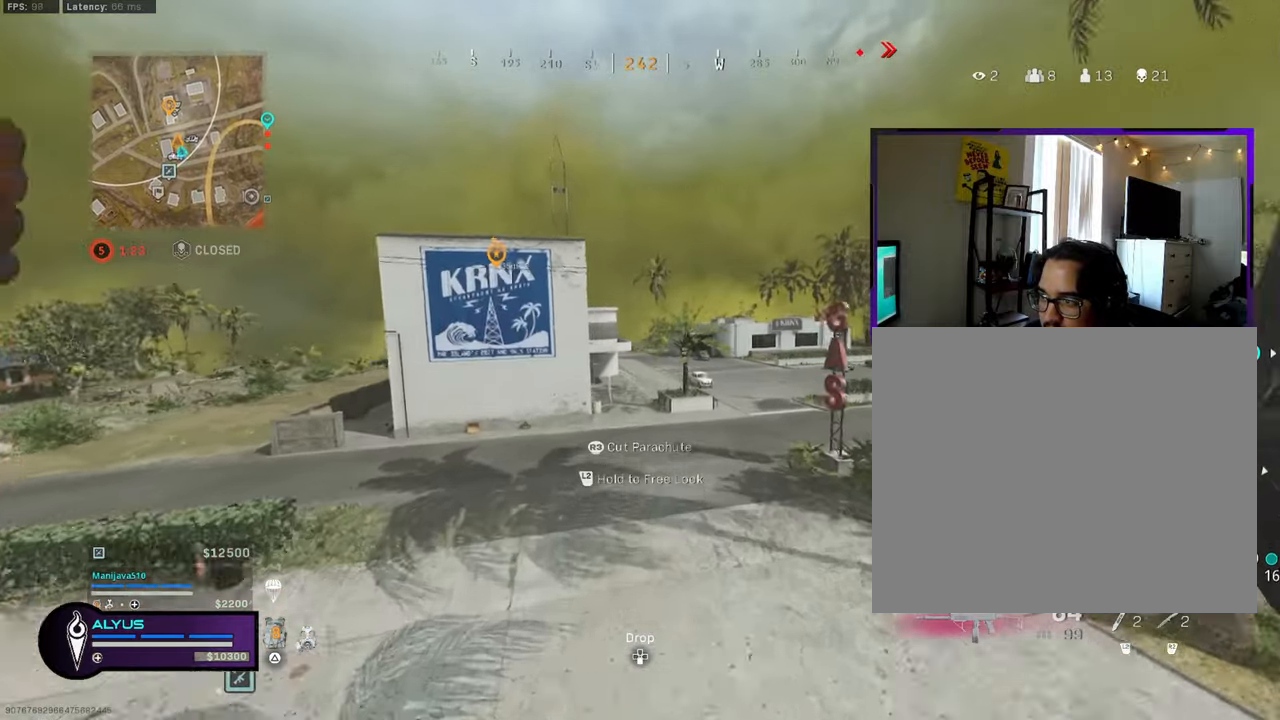
{"buttons": [], "left_stick": "up-left", "right_stick": "center", "events": [[233, "left_stick", "up-left"]]}
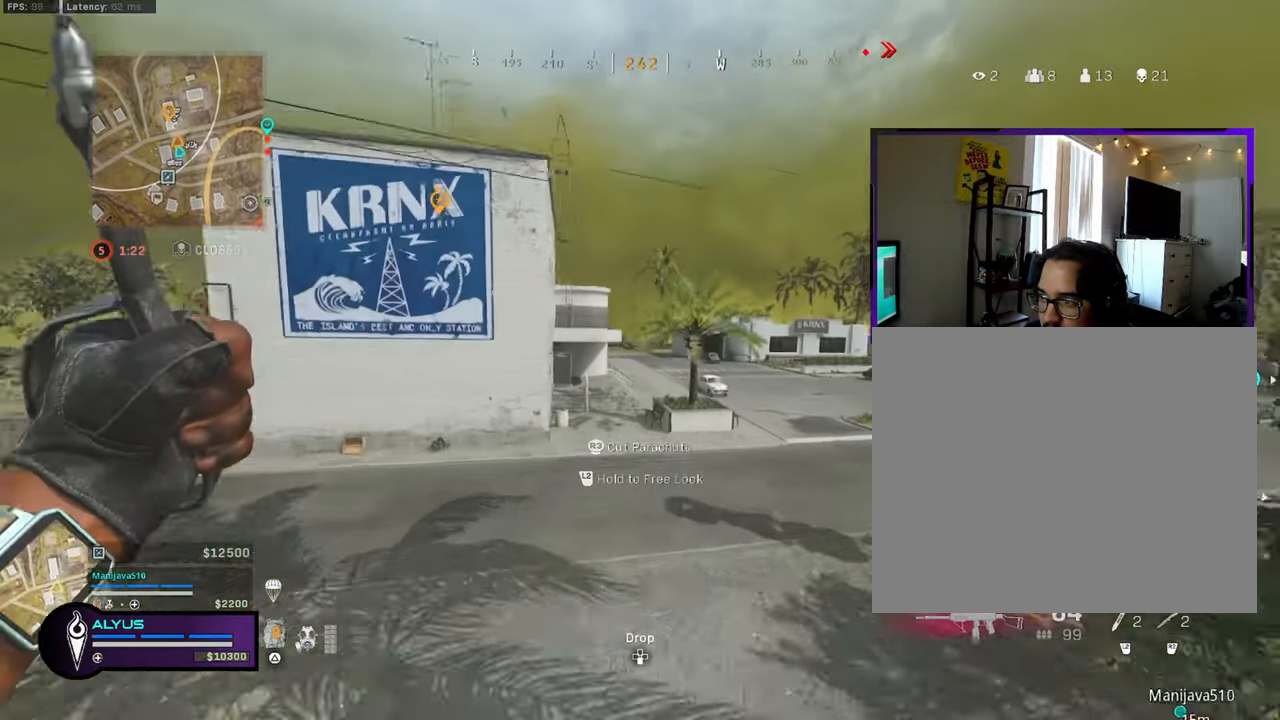
{"buttons": [], "left_stick": "up-left", "right_stick": "center", "events": []}
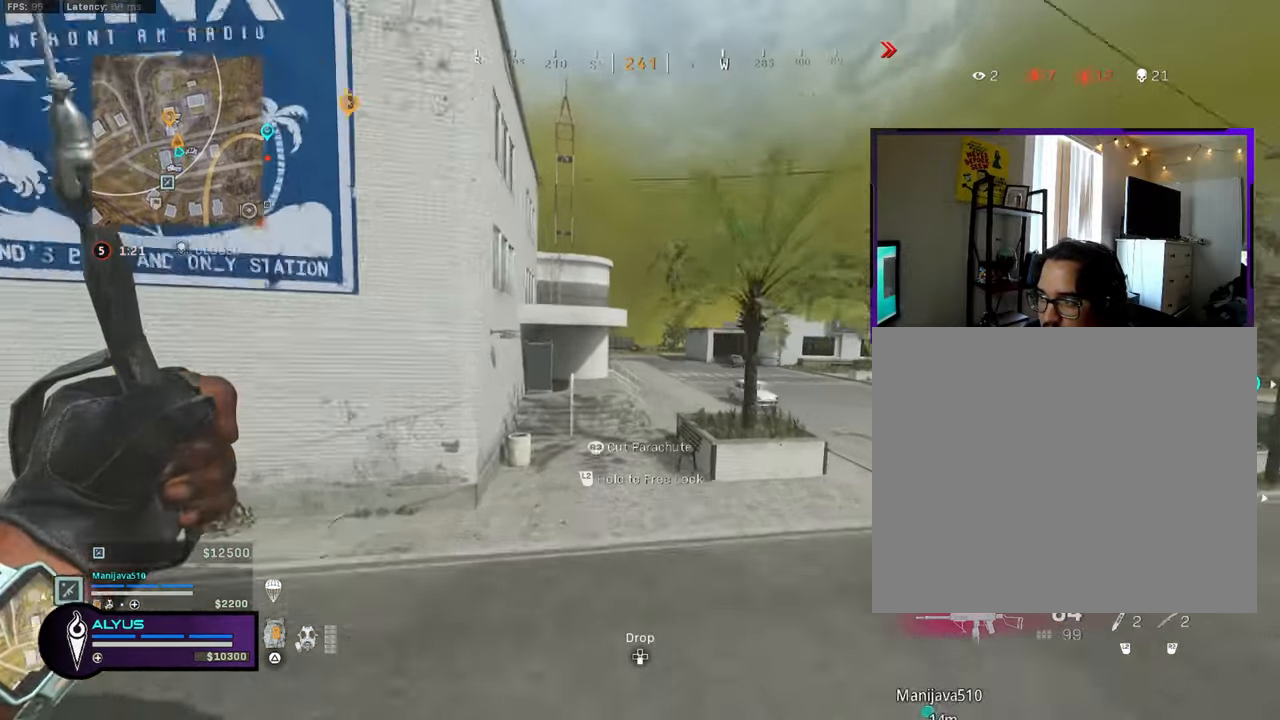
{"buttons": [], "left_stick": "up-left", "right_stick": "center", "events": [[33, "R3", "down"], [283, "right_stick", "left"], [317, "R3", "up"], [400, "right_stick", "center"]]}
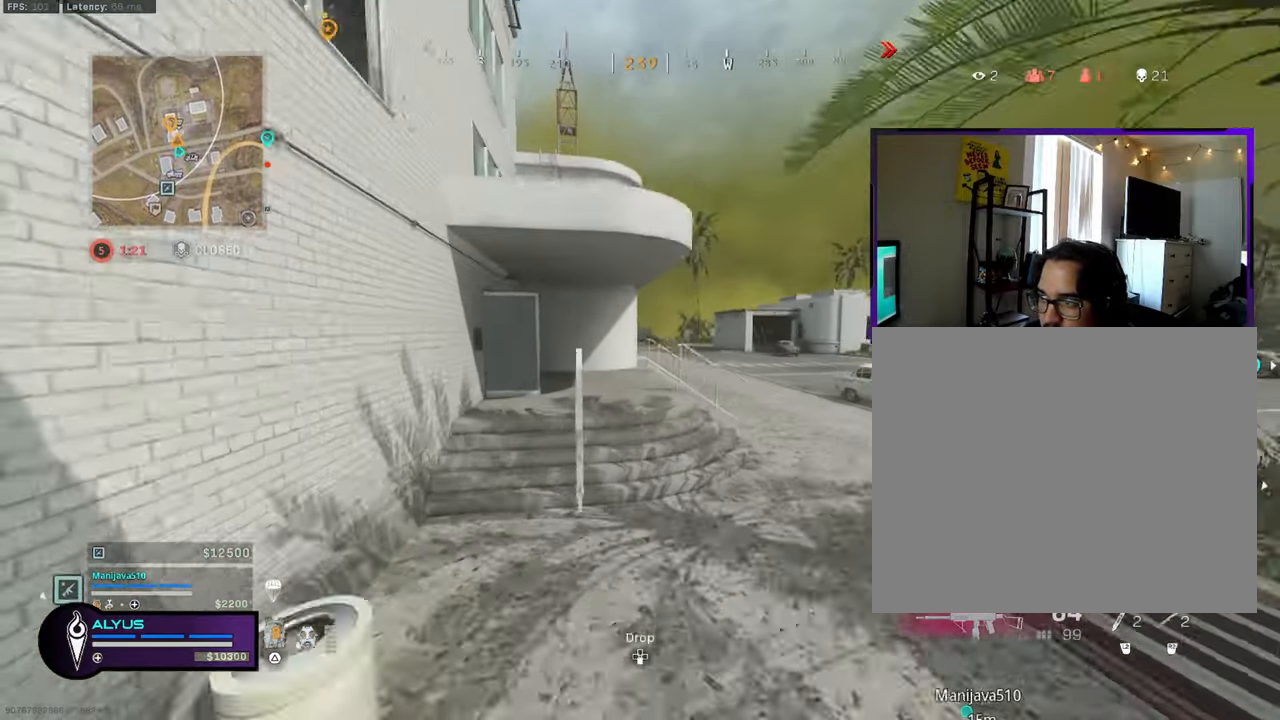
{"buttons": ["CROSS"], "left_stick": "right", "right_stick": "center", "events": [[150, "CROSS", "down"], [150, "left_stick", "up-right"], [283, "CROSS", "up"], [367, "CROSS", "down"], [483, "left_stick", "right"]]}
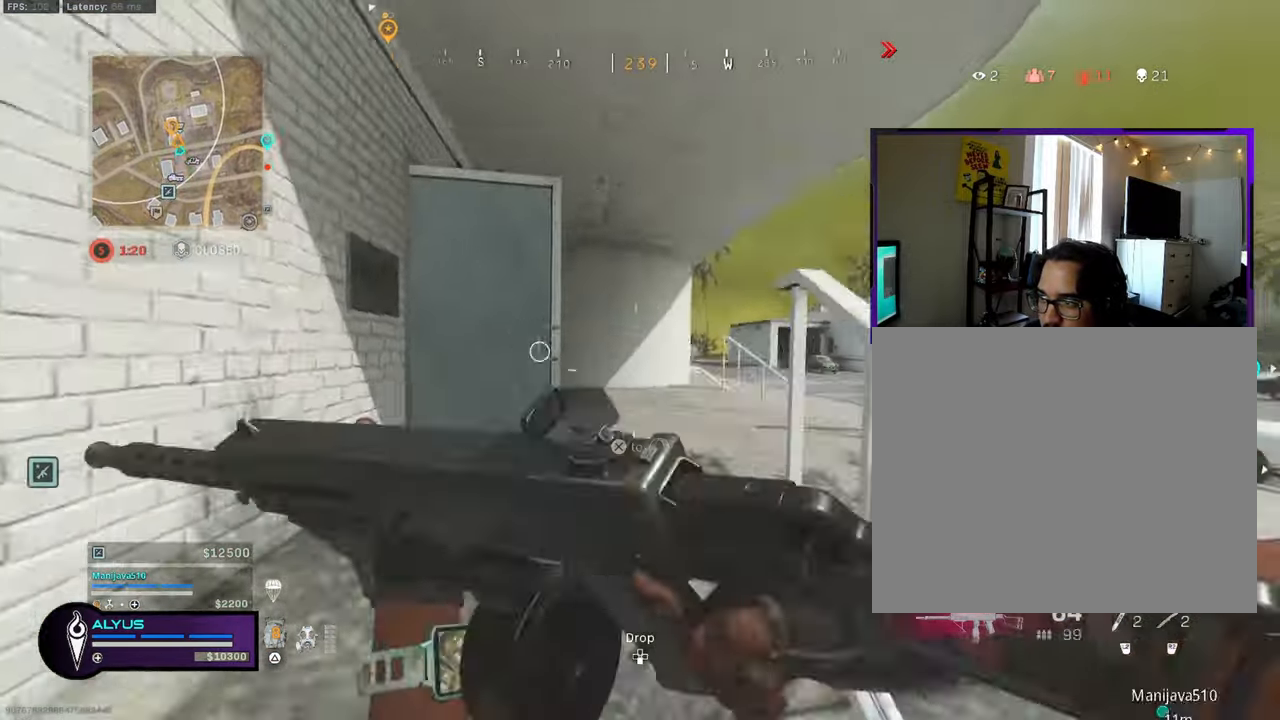
{"buttons": [], "left_stick": "down", "right_stick": "up", "events": [[17, "CROSS", "up"], [233, "left_stick", "center"], [300, "right_stick", "up-left"], [400, "left_stick", "down"], [400, "right_stick", "up"]]}
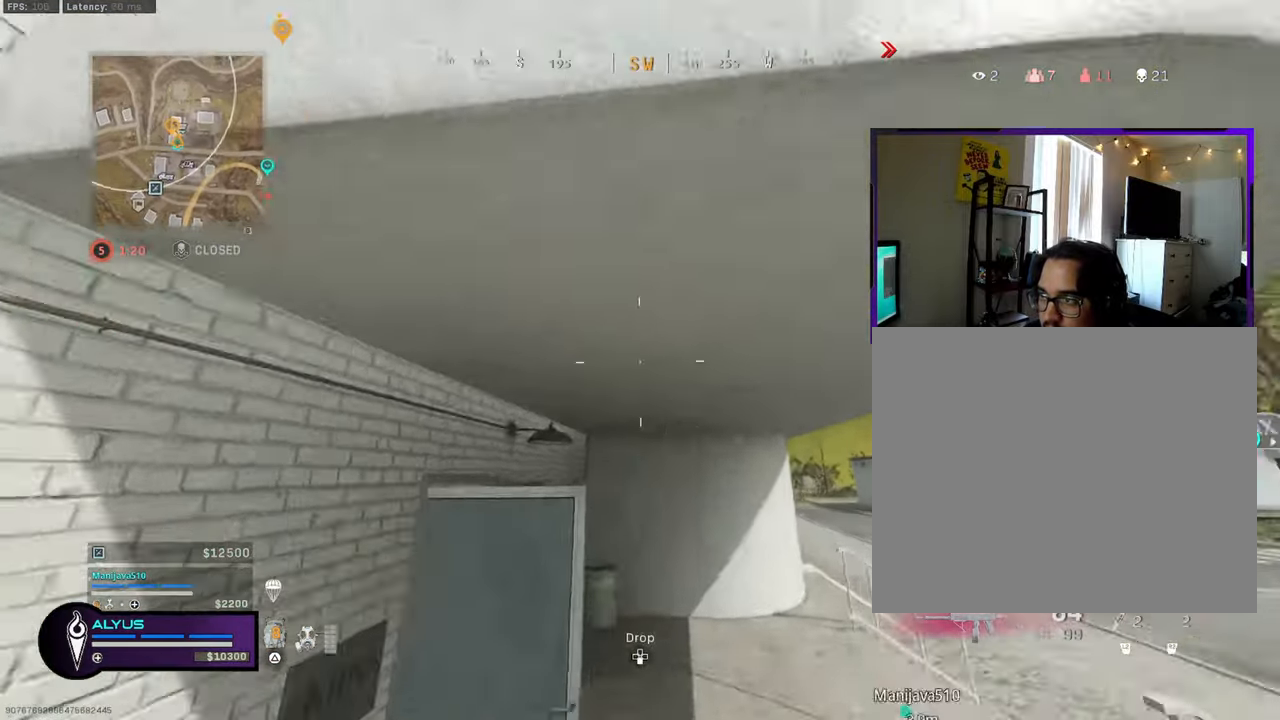
{"buttons": [], "left_stick": "center", "right_stick": "center", "events": [[117, "left_stick", "center"], [233, "left_stick", "down"], [467, "left_stick", "center"], [483, "right_stick", "center"]]}
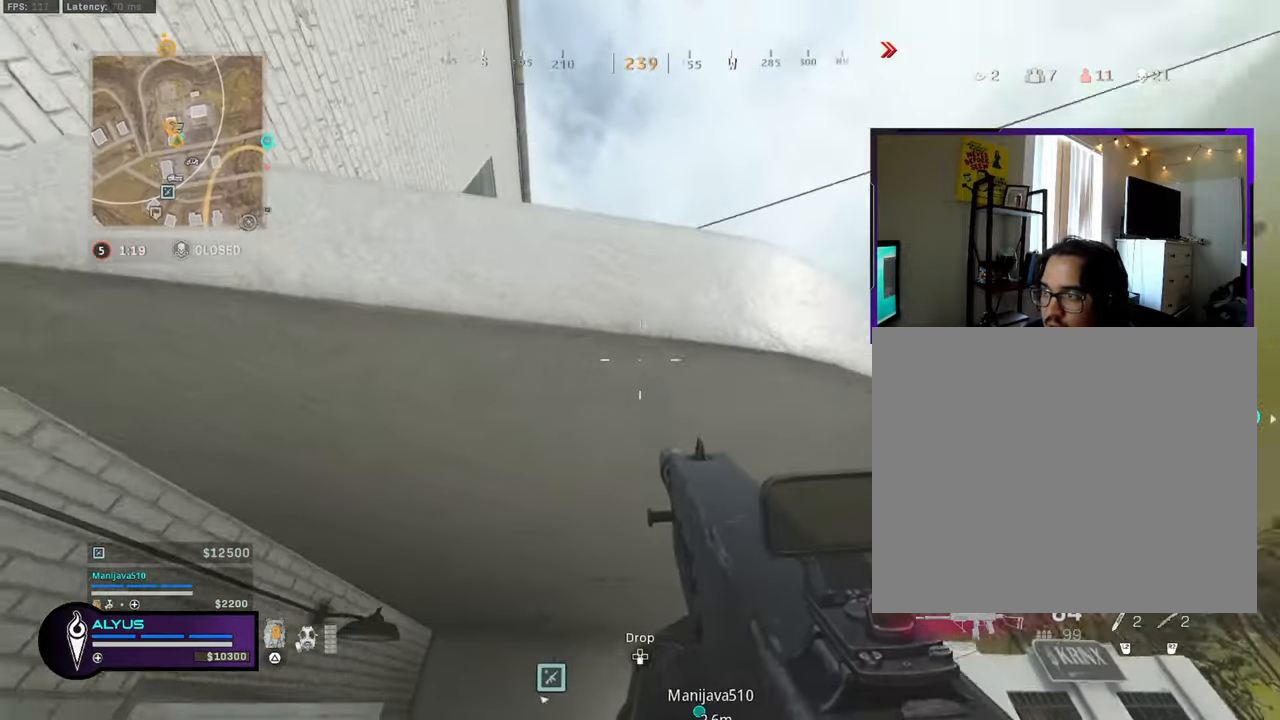
{"buttons": ["CROSS"], "left_stick": "up-right", "right_stick": "down", "events": [[150, "left_stick", "up-right"], [233, "CROSS", "down"], [317, "right_stick", "left"], [367, "CROSS", "up"], [433, "CROSS", "down"], [483, "right_stick", "down"]]}
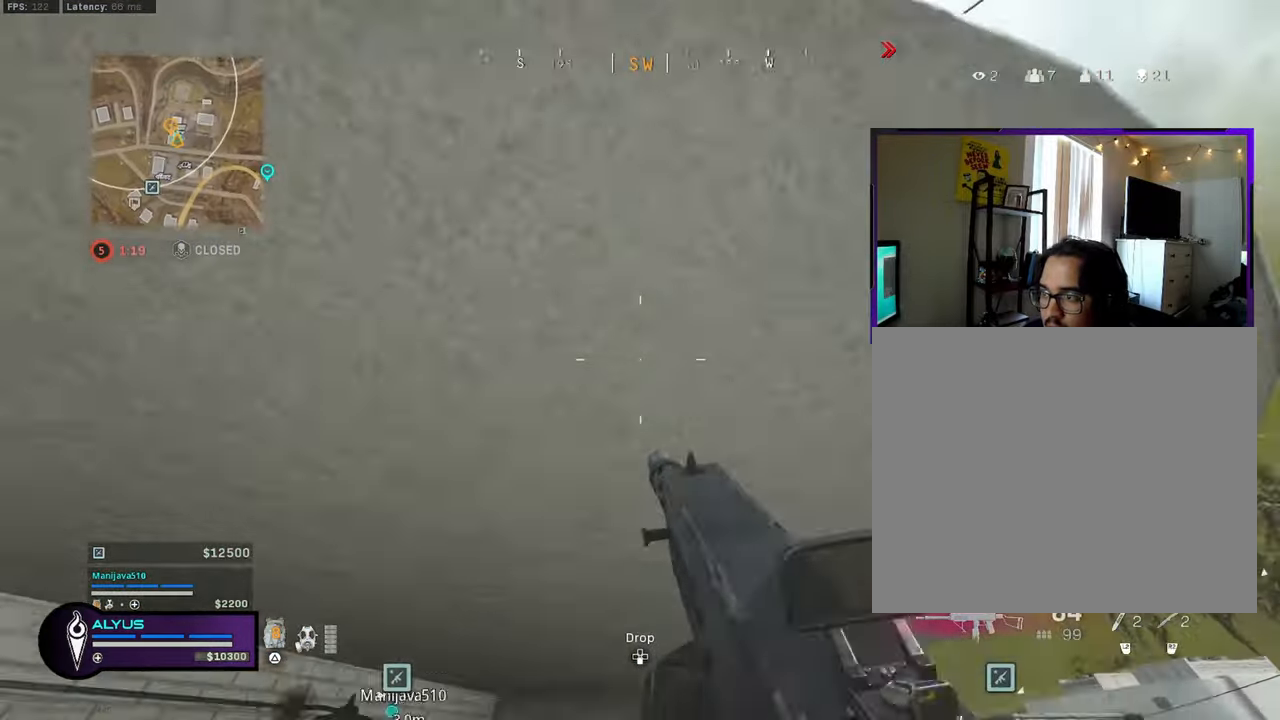
{"buttons": ["R1"], "left_stick": "right", "right_stick": "down", "events": [[83, "CROSS", "up"], [267, "right_stick", "left"], [317, "right_stick", "center"], [450, "R1", "down"], [500, "left_stick", "right"], [500, "right_stick", "down"]]}
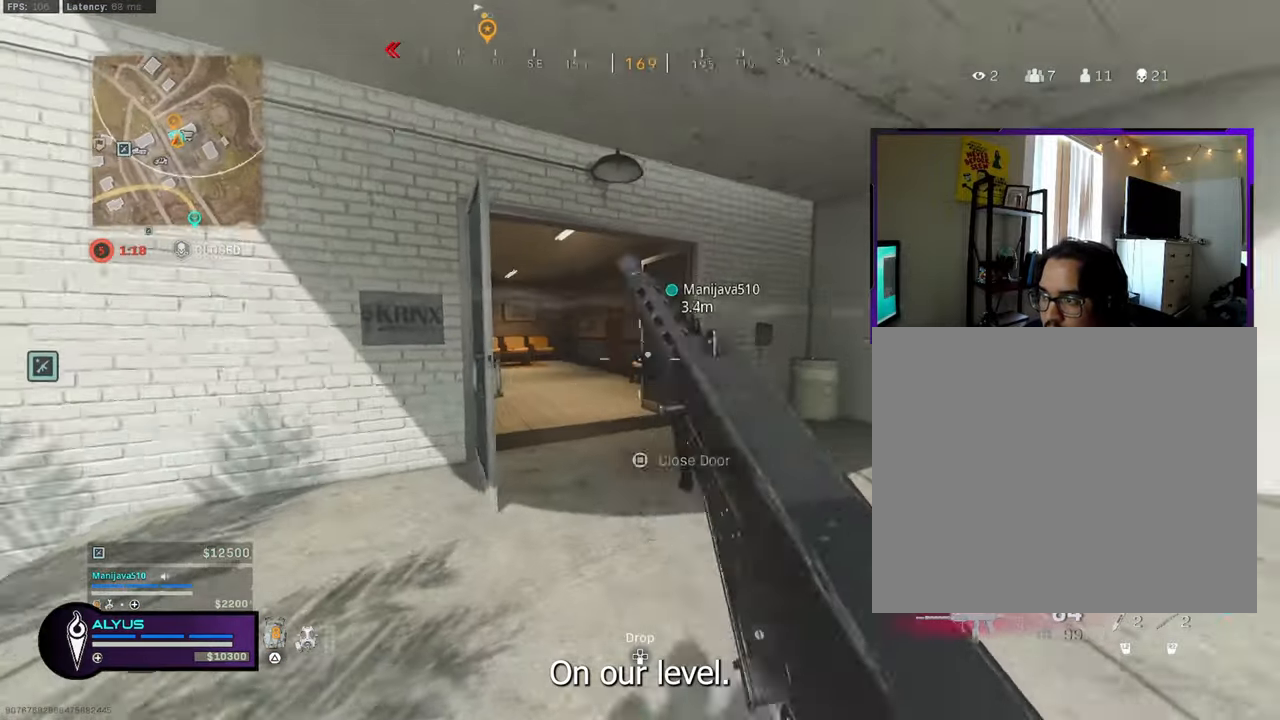
{"buttons": ["L3"], "left_stick": "up", "right_stick": "center", "events": [[117, "left_stick", "up-right"], [117, "right_stick", "center"], [183, "L3", "down"], [200, "R1", "up"], [233, "left_stick", "up"], [350, "right_stick", "left"], [484, "right_stick", "center"]]}
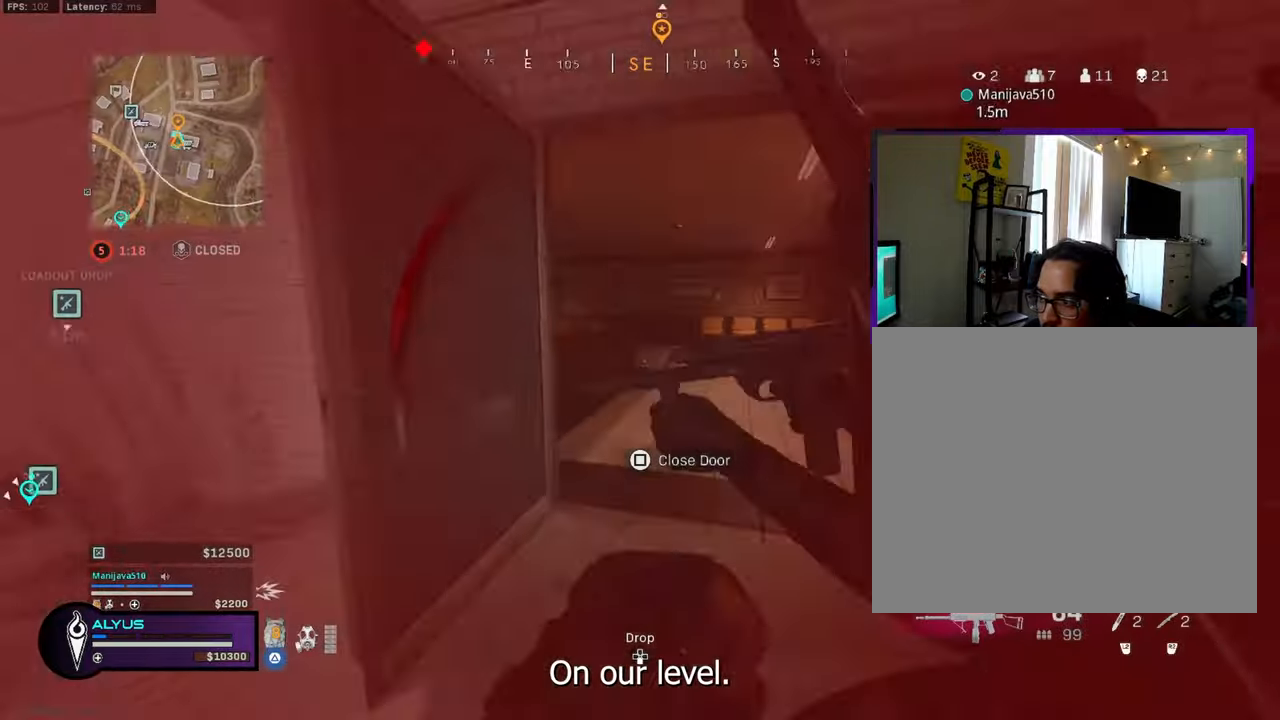
{"buttons": ["R3"], "left_stick": "down", "right_stick": "left", "events": [[150, "R3", "down"], [200, "right_stick", "left"], [284, "left_stick", "up-right"], [300, "R3", "up"], [317, "L3", "up"], [434, "left_stick", "down-right"], [450, "R3", "down"], [484, "left_stick", "down"]]}
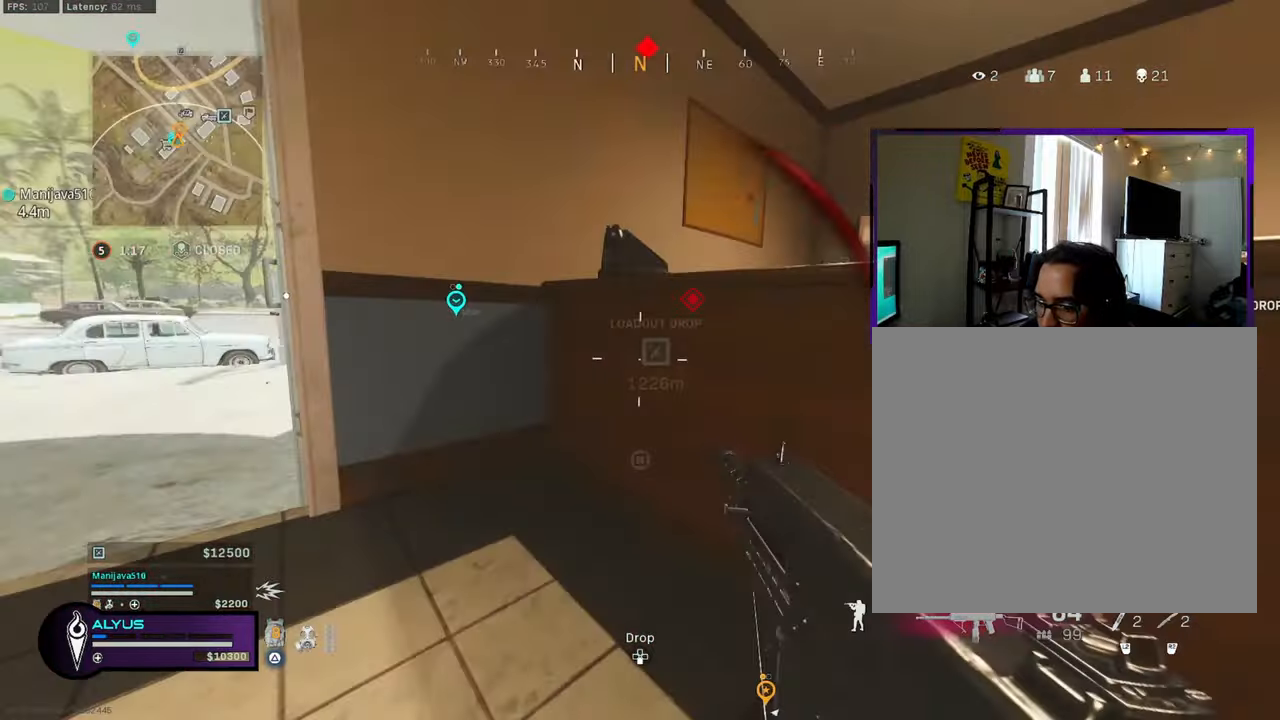
{"buttons": ["L3"], "left_stick": "up-left", "right_stick": "right", "events": [[17, "CROSS", "down"], [17, "left_stick", "down-left"], [67, "CROSS", "up"], [117, "R3", "up"], [117, "left_stick", "up-left"], [150, "L3", "down"], [150, "right_stick", "center"], [267, "right_stick", "right"]]}
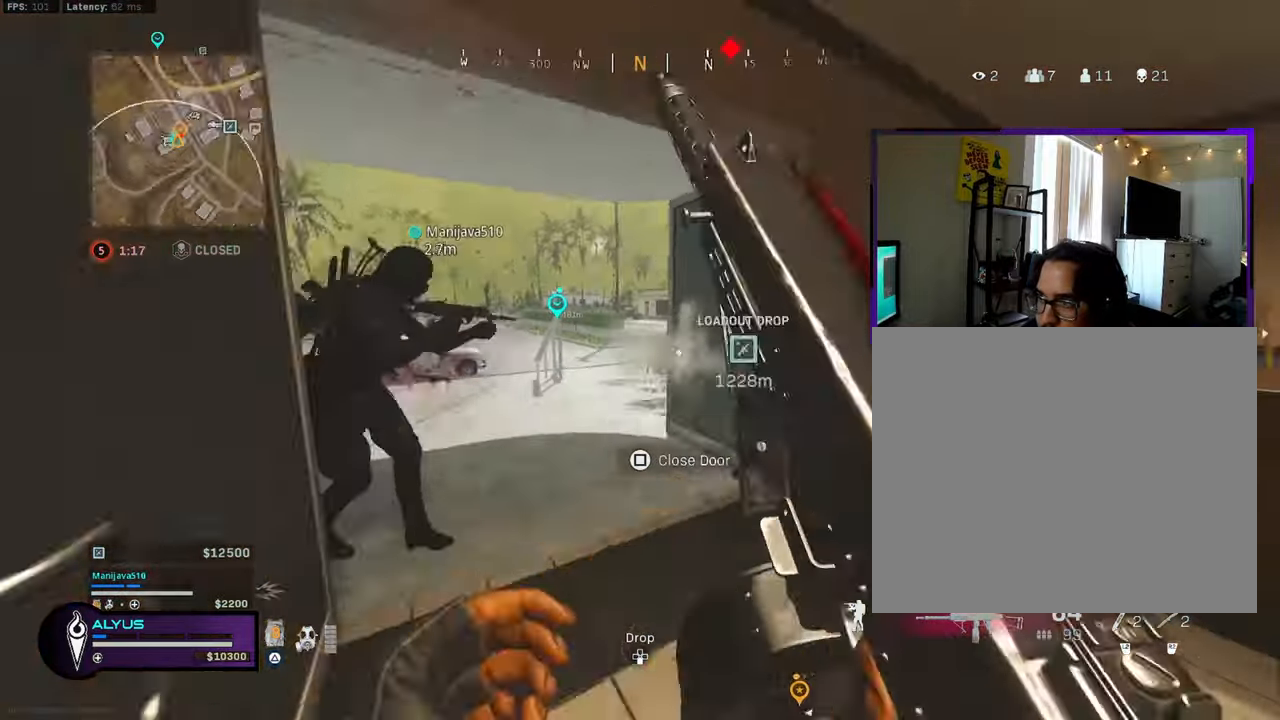
{"buttons": ["R3"], "left_stick": "down-left", "right_stick": "down-right", "events": [[67, "right_stick", "center"], [234, "R3", "down"], [234, "right_stick", "right"], [400, "R3", "up"], [417, "L3", "up"], [500, "R3", "down"], [500, "left_stick", "down-left"], [500, "right_stick", "down-right"]]}
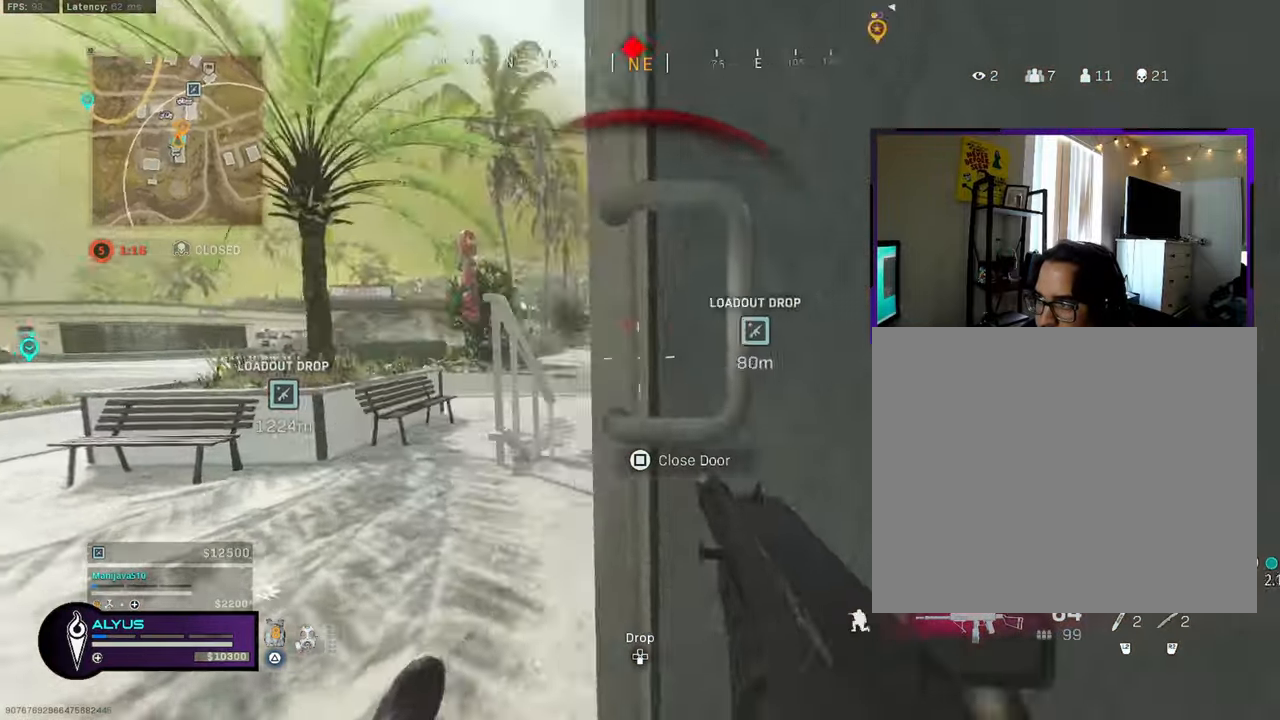
{"buttons": ["L1", "R1"], "left_stick": "down", "right_stick": "down", "events": [[67, "CROSS", "down"], [134, "right_stick", "down-left"], [150, "CROSS", "up"], [150, "R1", "down"], [150, "R3", "up"], [200, "L1", "down"], [234, "right_stick", "down-right"], [400, "right_stick", "center"], [484, "left_stick", "down"], [484, "right_stick", "down"]]}
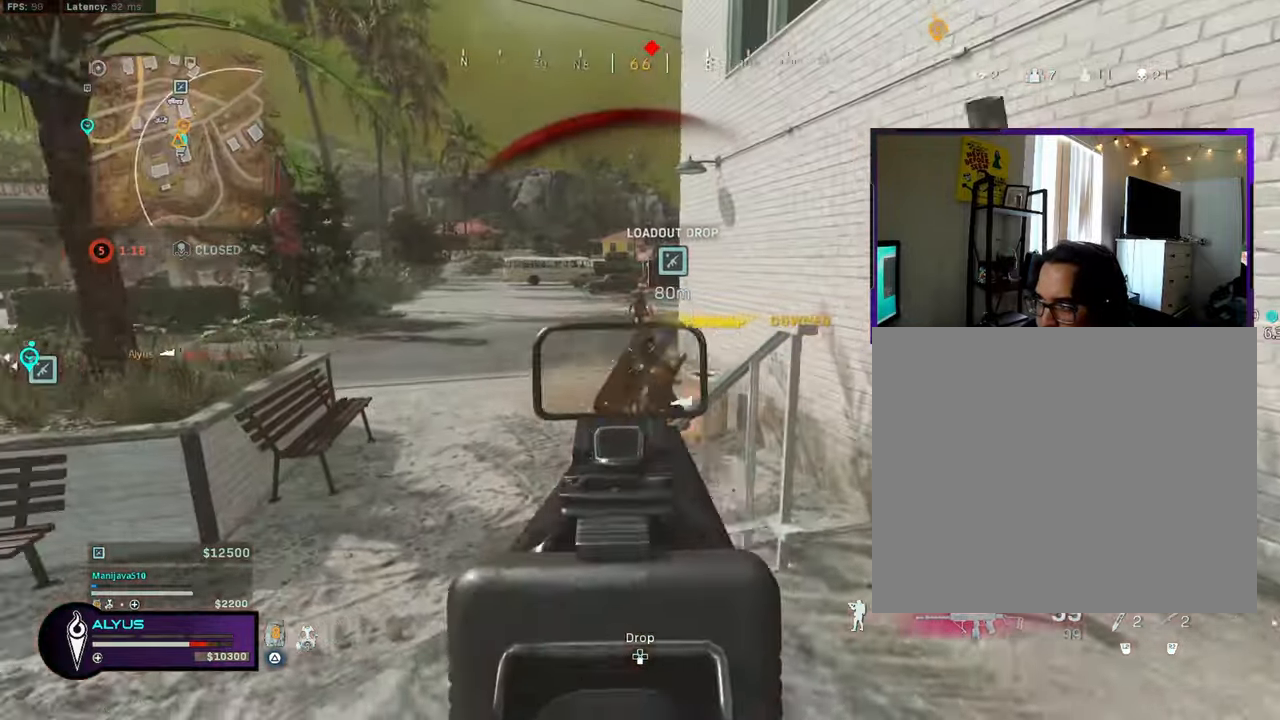
{"buttons": ["L1", "R1"], "left_stick": "down-right", "right_stick": "center", "events": [[17, "left_stick", "down-right"], [150, "right_stick", "center"], [250, "right_stick", "up-left"], [484, "right_stick", "center"]]}
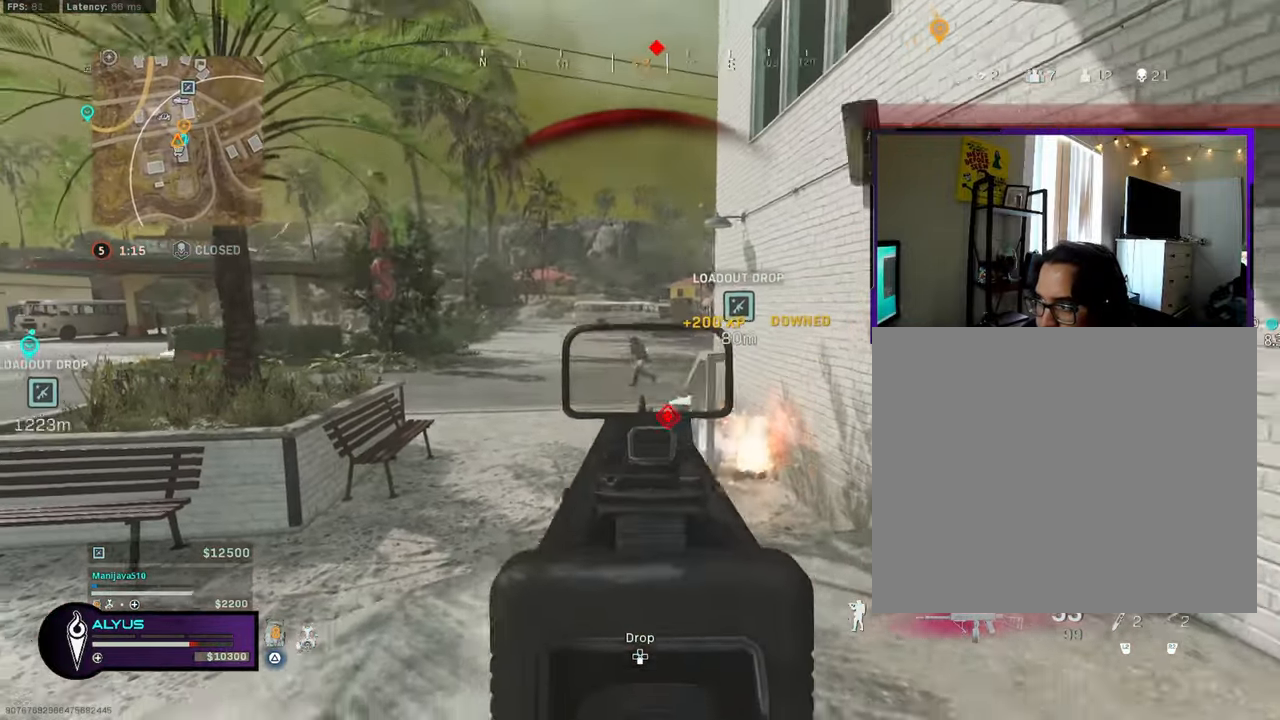
{"buttons": ["L1", "R1"], "left_stick": "down-right", "right_stick": "center", "events": [[34, "CROSS", "down"], [167, "CROSS", "up"], [234, "CROSS", "down"], [350, "CROSS", "up"], [400, "CROSS", "down"], [484, "CROSS", "up"]]}
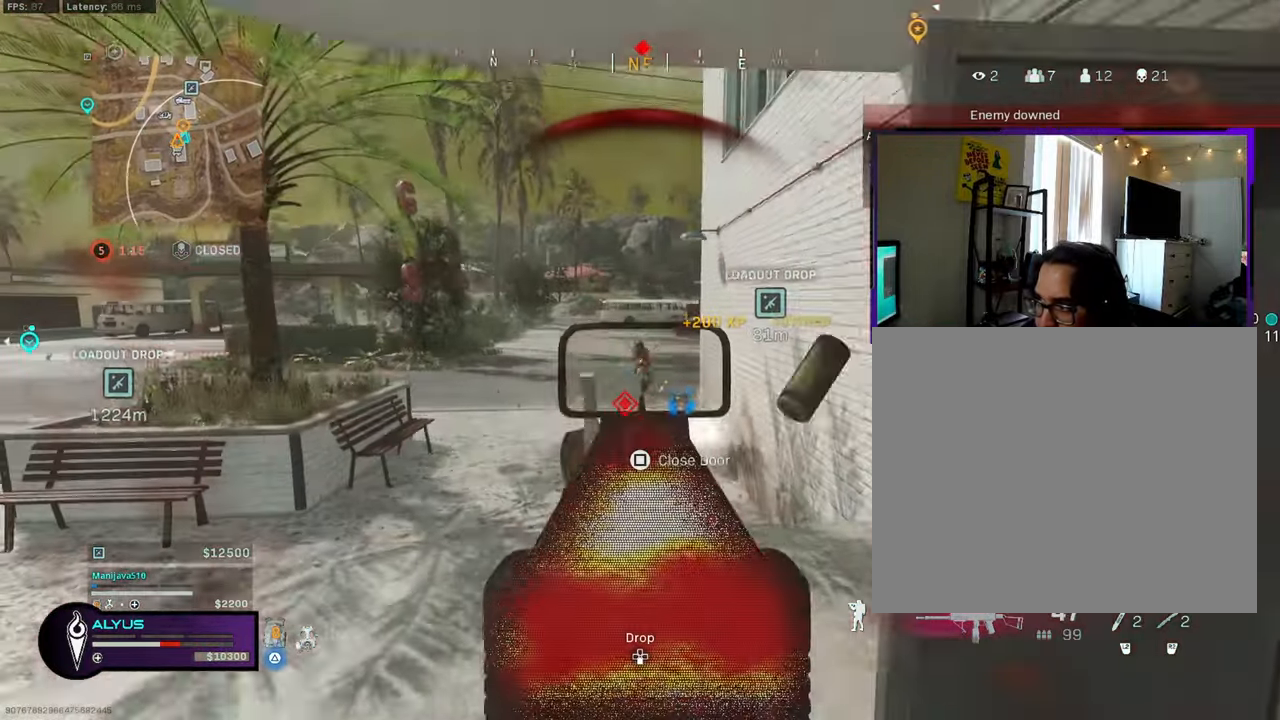
{"buttons": ["L1", "R1"], "left_stick": "right", "right_stick": "center", "events": [[50, "CROSS", "down"], [234, "left_stick", "right"], [284, "right_stick", "down"], [300, "CROSS", "up"], [317, "CROSS", "down"], [450, "CROSS", "up"], [484, "right_stick", "center"]]}
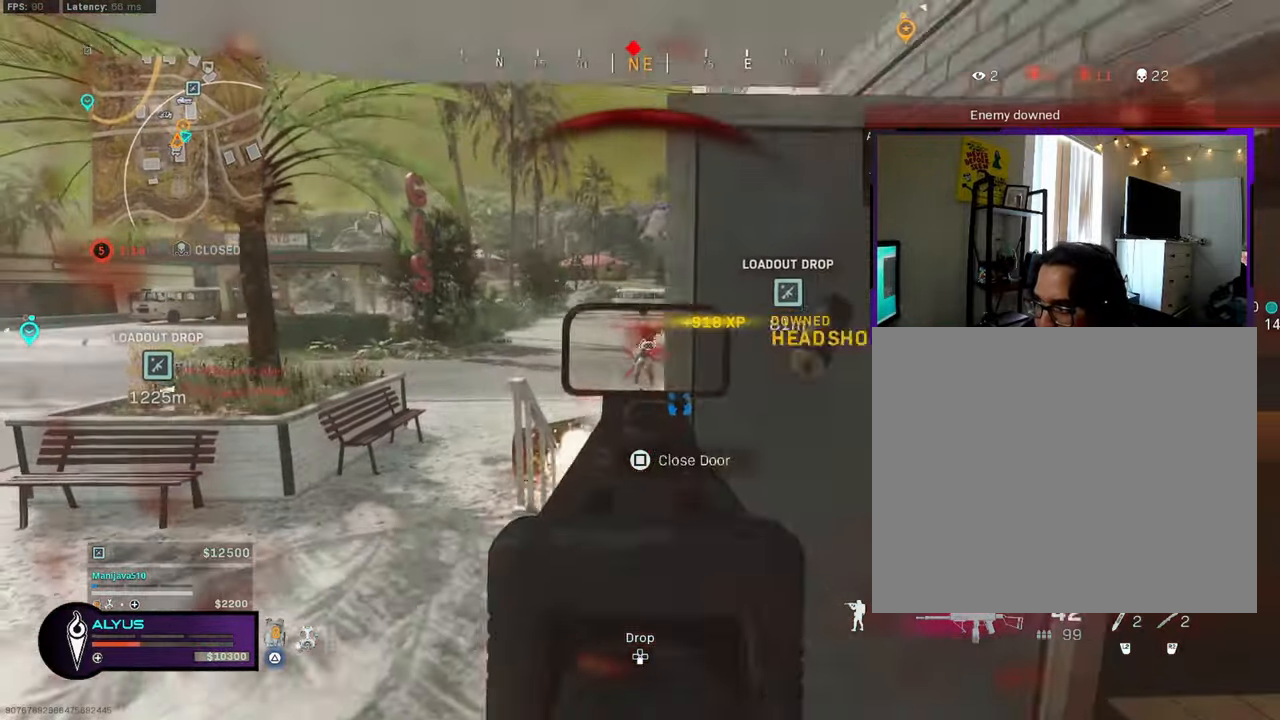
{"buttons": ["TRIANGLE", "L3"], "left_stick": "up", "right_stick": "right", "events": [[100, "L1", "up"], [117, "R1", "up"], [117, "left_stick", "up-right"], [184, "L3", "down"], [184, "right_stick", "right"], [284, "TRIANGLE", "down"], [400, "left_stick", "up"]]}
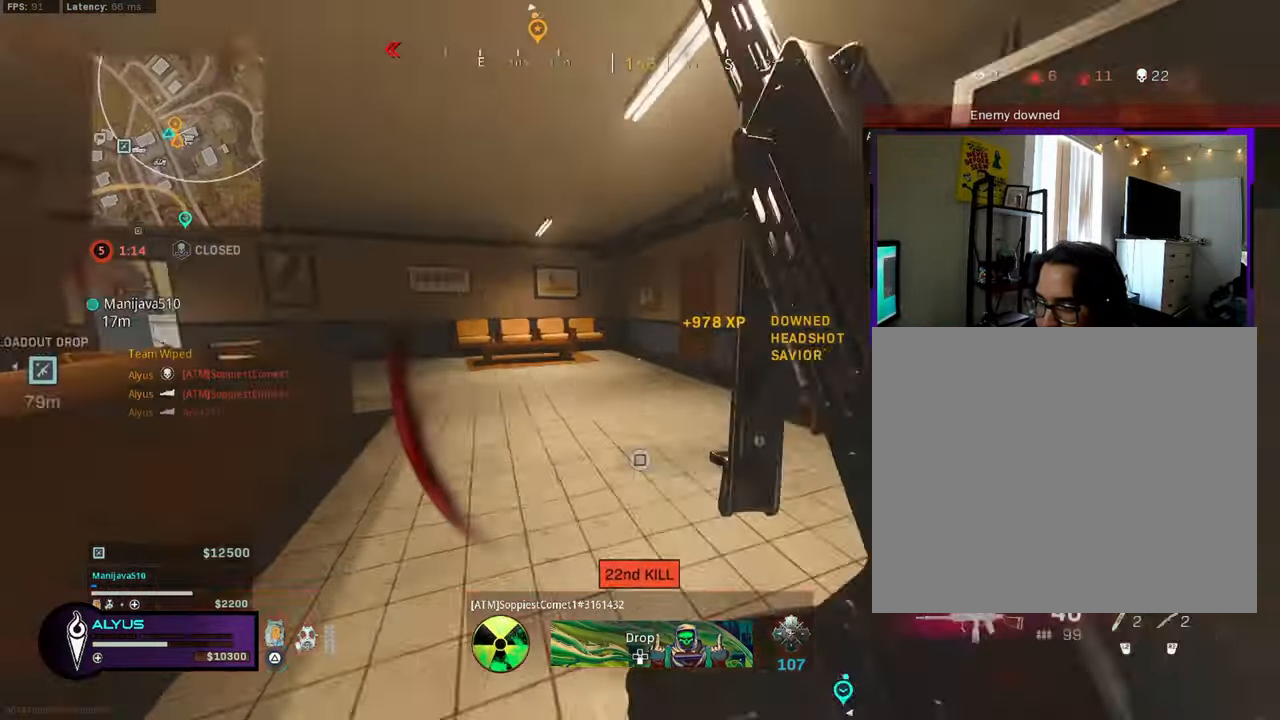
{"buttons": ["CROSS", "TRIANGLE", "L3", "R3"], "left_stick": "up", "right_stick": "right", "events": [[17, "right_stick", "center"], [117, "R3", "down"], [250, "L3", "up"], [317, "R3", "up"], [434, "R3", "down"], [484, "CROSS", "down"], [484, "L3", "down"], [484, "right_stick", "right"]]}
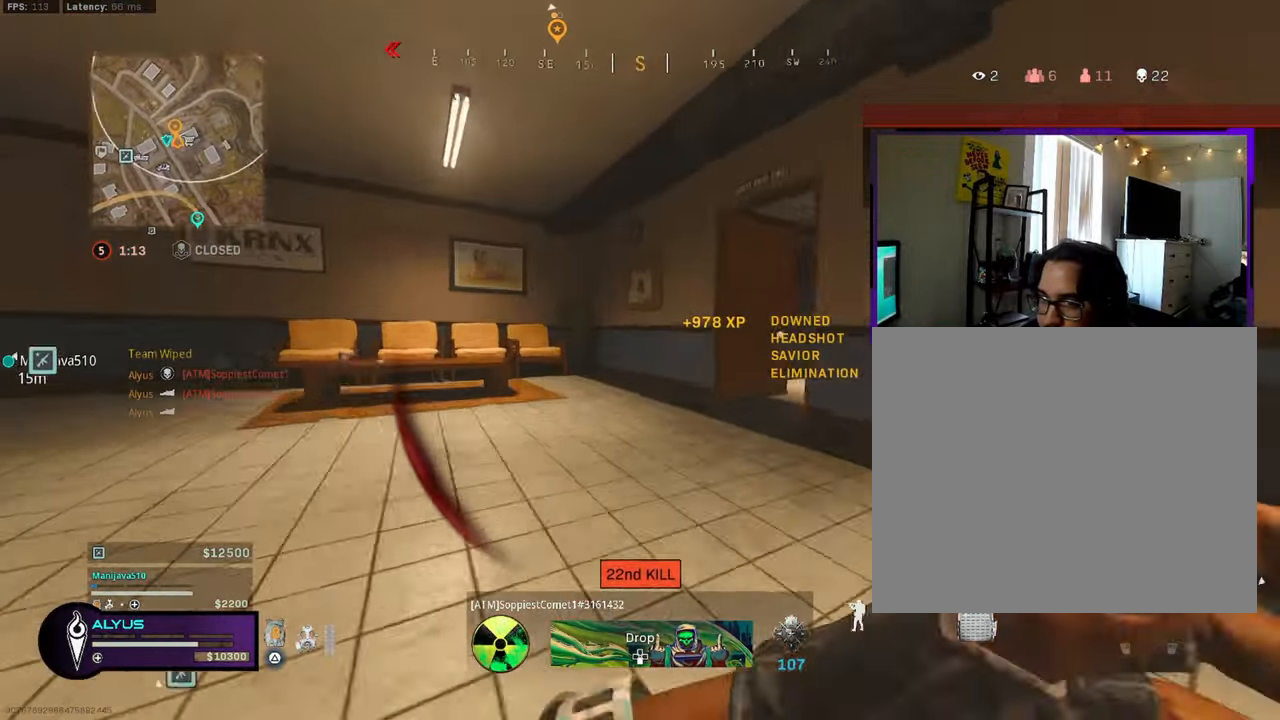
{"buttons": ["TRIANGLE", "L3"], "left_stick": "up", "right_stick": "center"}